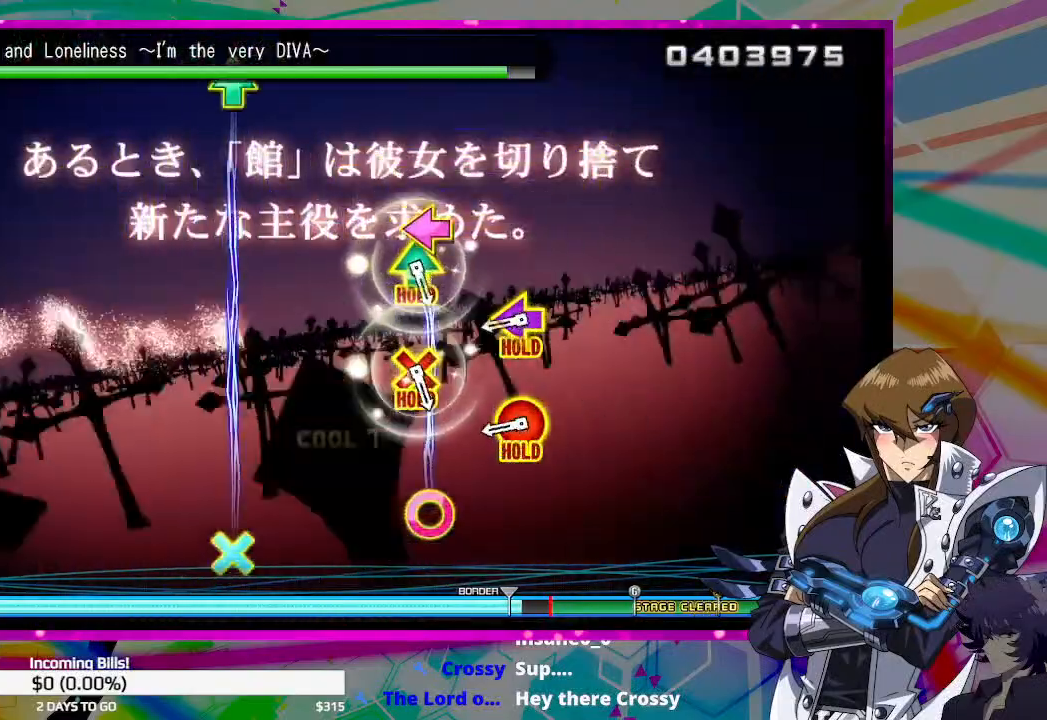
Gameplay with a controller (PlayStation layout); each line is a JSON object with the inputs held at the frame after it. "events" lists button and stick changes between this image and that frame as [ms after this image, input, new state], when the widget could be followed in between.
{"buttons": [], "left_stick": "center", "right_stick": "center", "events": [[333, "CIRCLE", "down"], [333, "DPAD_LEFT", "down"], [467, "CIRCLE", "up"], [500, "DPAD_LEFT", "up"]]}
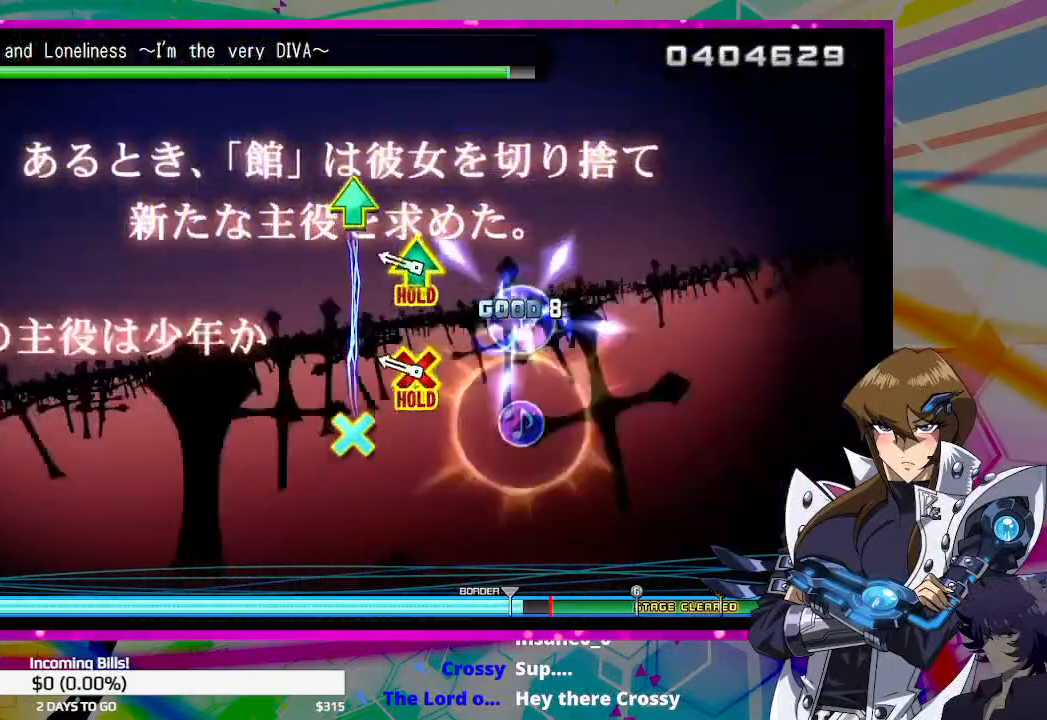
{"buttons": ["CROSS", "DPAD_UP"], "left_stick": "center", "right_stick": "center", "events": [[200, "CROSS", "down"], [200, "DPAD_UP", "down"]]}
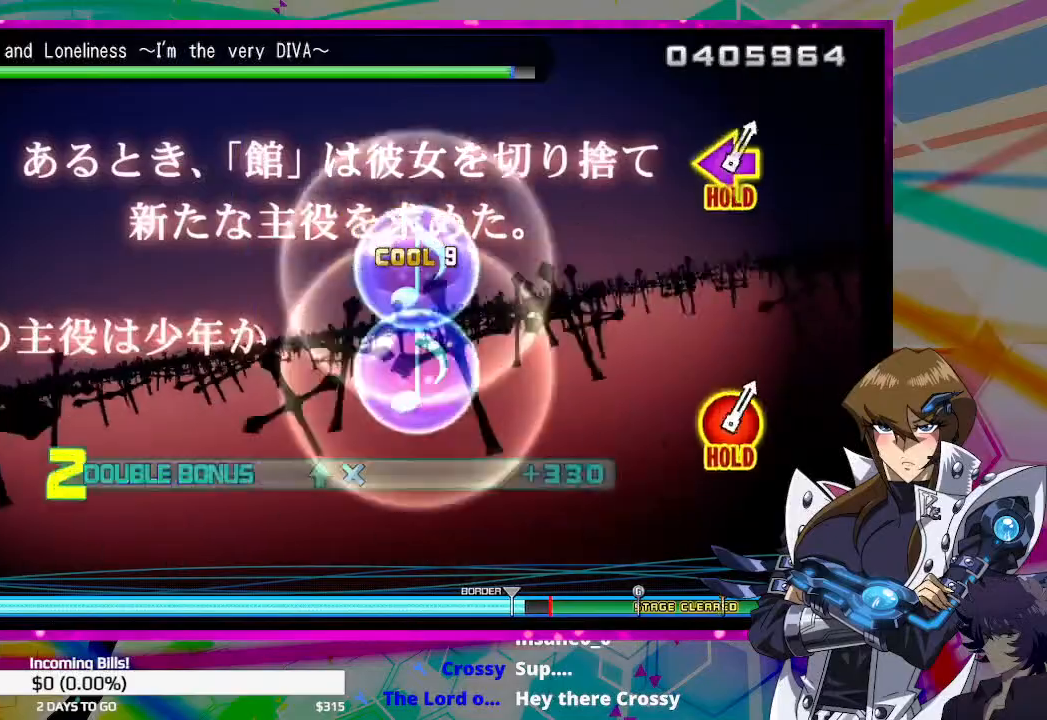
{"buttons": [], "left_stick": "center", "right_stick": "center", "events": [[367, "DPAD_UP", "up"], [433, "CROSS", "up"]]}
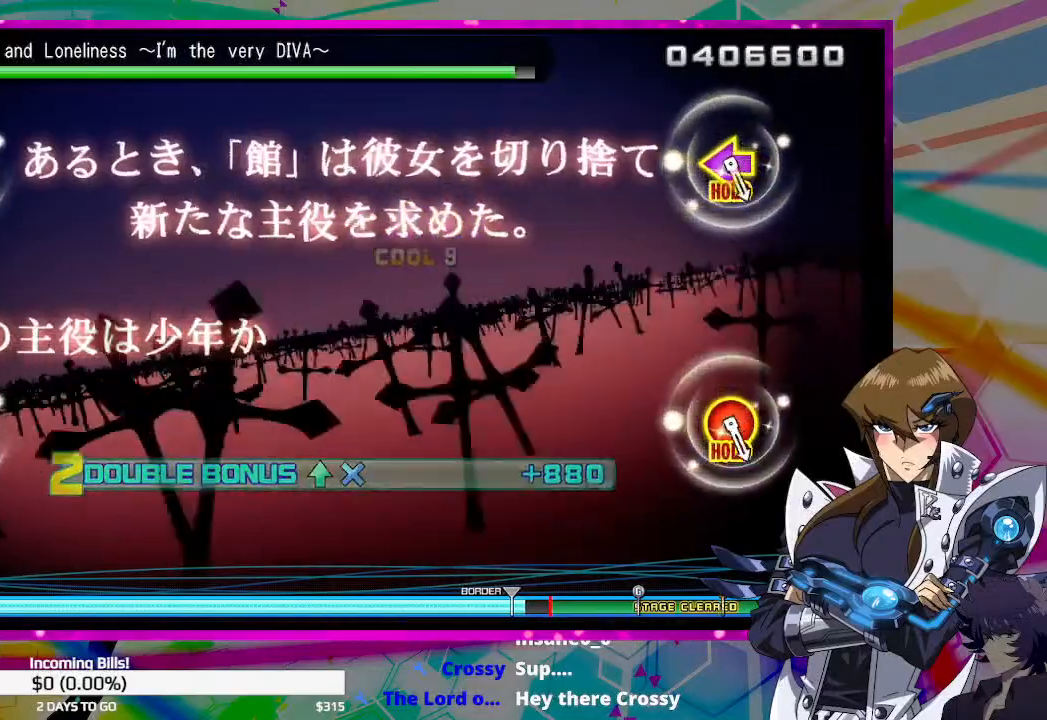
{"buttons": [], "left_stick": "center", "right_stick": "center", "events": []}
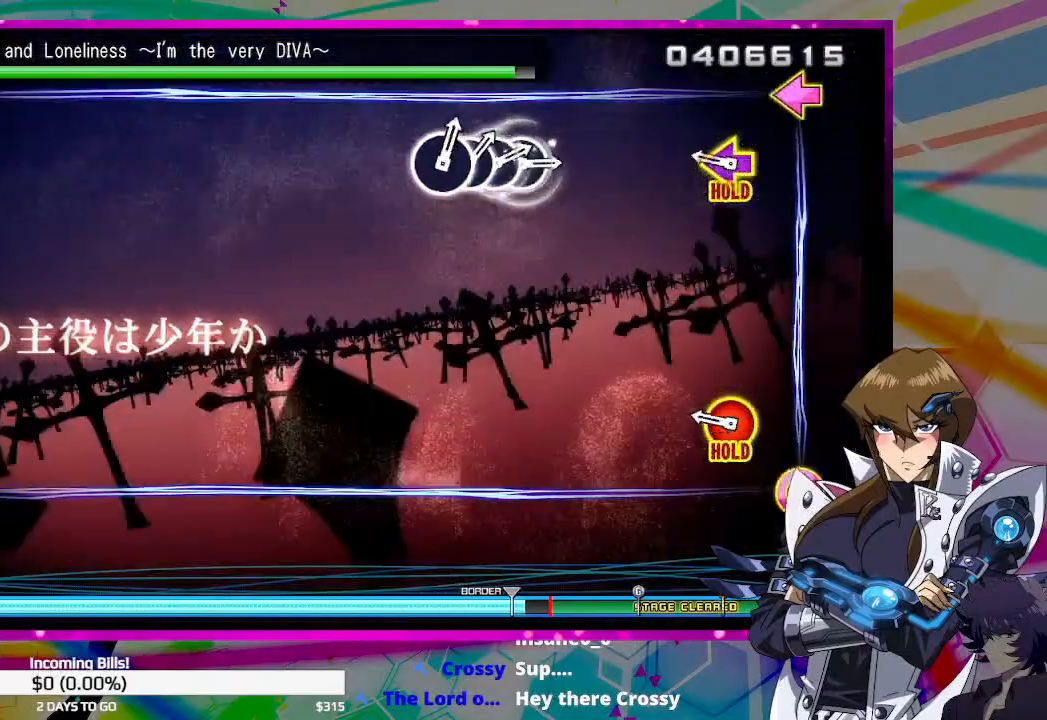
{"buttons": ["CIRCLE", "TRIANGLE", "DPAD_DOWN", "DPAD_LEFT"], "left_stick": "center", "right_stick": "center", "events": [[200, "CIRCLE", "down"], [200, "DPAD_DOWN", "down"], [200, "DPAD_LEFT", "down"], [200, "TRIANGLE", "down"]]}
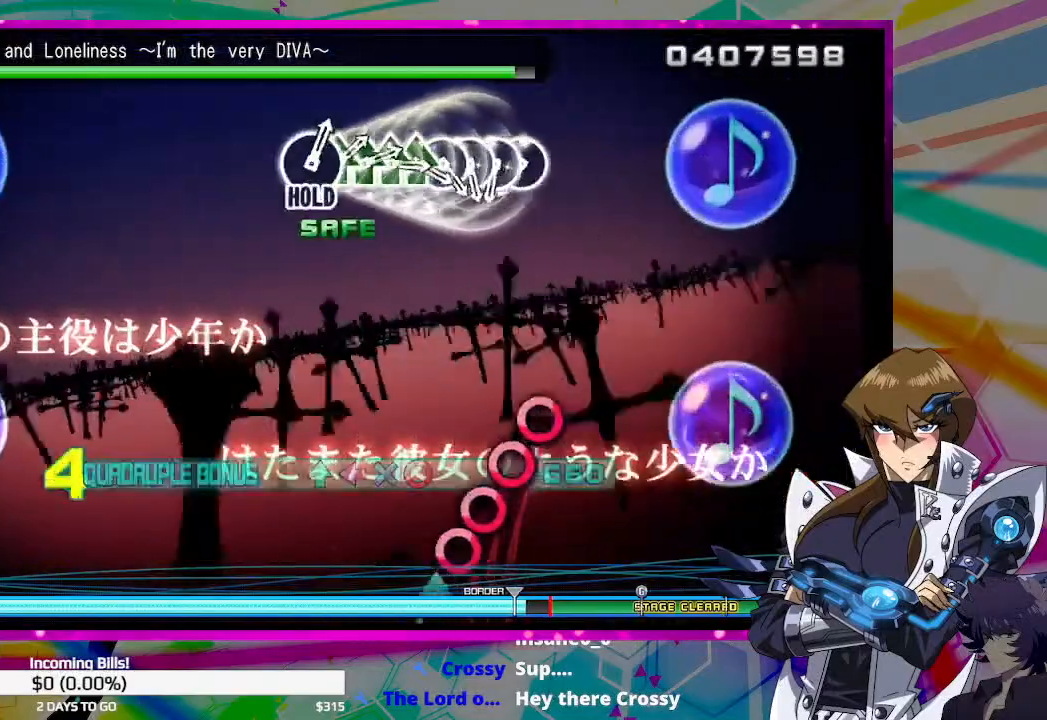
{"buttons": ["CIRCLE"], "left_stick": "center", "right_stick": "center", "events": [[67, "DPAD_DOWN", "up"], [100, "DPAD_LEFT", "up"], [100, "TRIANGLE", "up"], [133, "CIRCLE", "up"], [500, "CIRCLE", "down"]]}
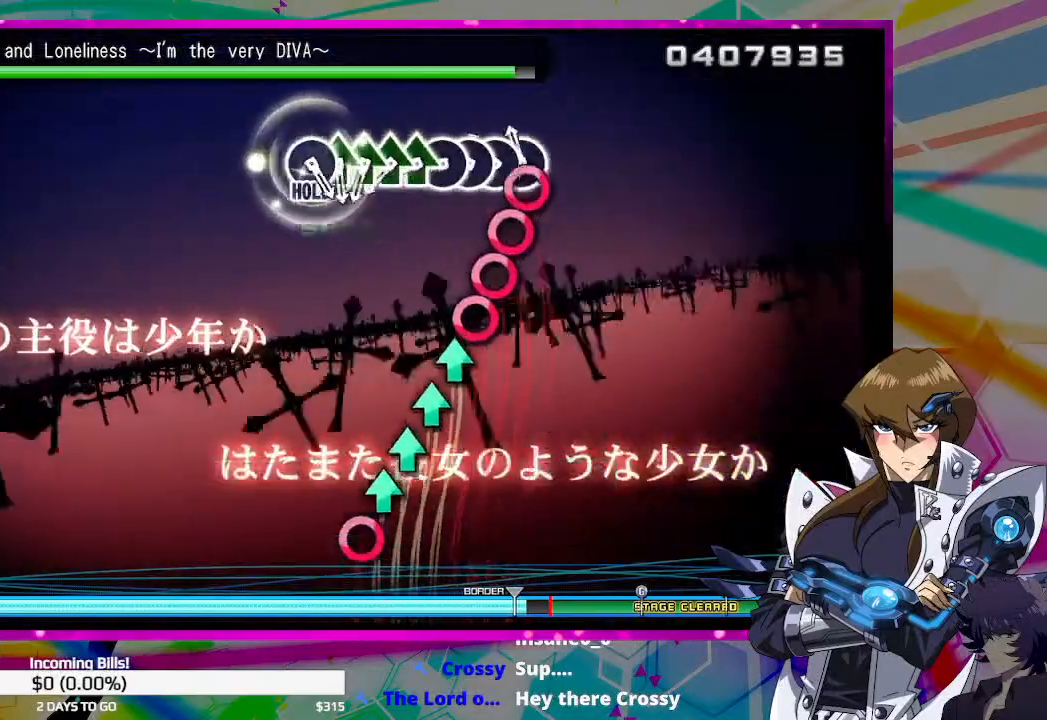
{"buttons": ["DPAD_UP"], "left_stick": "center", "right_stick": "center", "events": [[67, "DPAD_RIGHT", "down"], [100, "CIRCLE", "up"], [200, "CIRCLE", "down"], [200, "DPAD_RIGHT", "up"], [267, "CIRCLE", "up"], [300, "DPAD_RIGHT", "down"], [367, "DPAD_RIGHT", "up"], [400, "TRIANGLE", "down"], [500, "DPAD_UP", "down"], [500, "TRIANGLE", "up"]]}
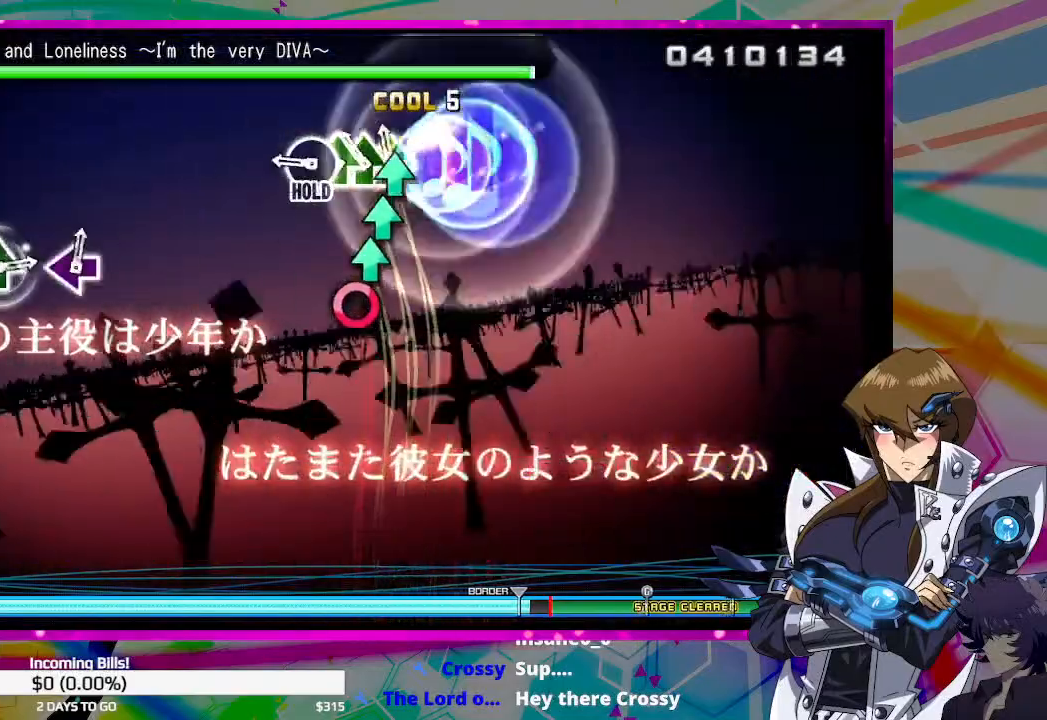
{"buttons": [], "left_stick": "center", "right_stick": "center", "events": [[100, "DPAD_UP", "up"], [100, "TRIANGLE", "down"], [167, "TRIANGLE", "up"], [200, "DPAD_UP", "down"], [333, "CIRCLE", "down"], [333, "DPAD_UP", "up"], [400, "CIRCLE", "up"]]}
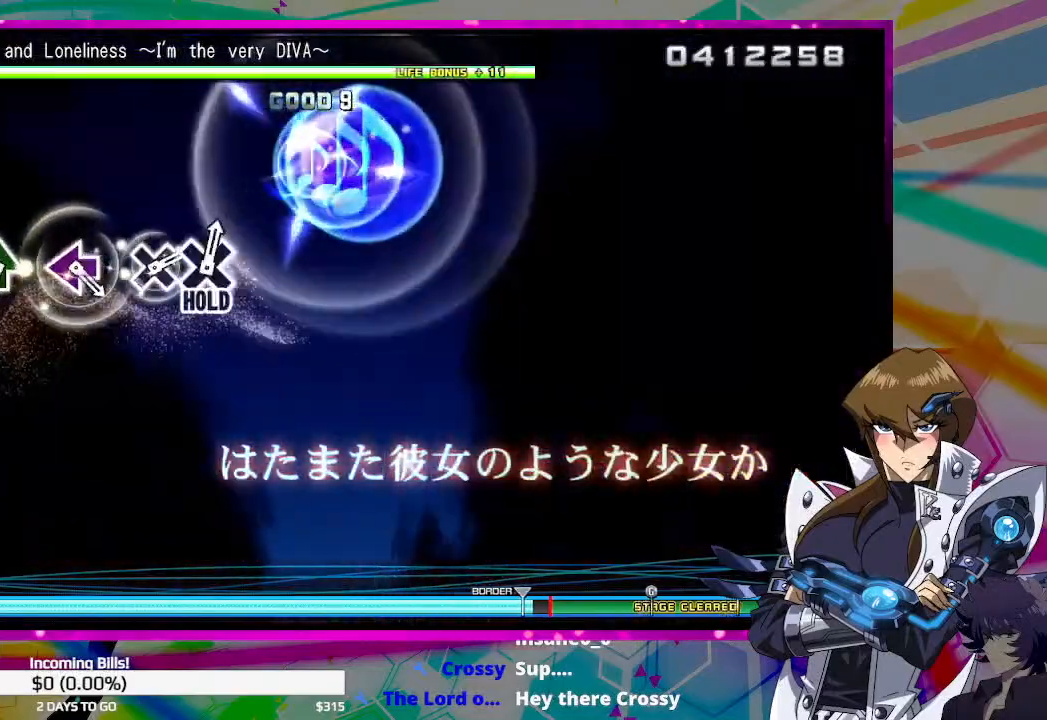
{"buttons": [], "left_stick": "center", "right_stick": "center", "events": []}
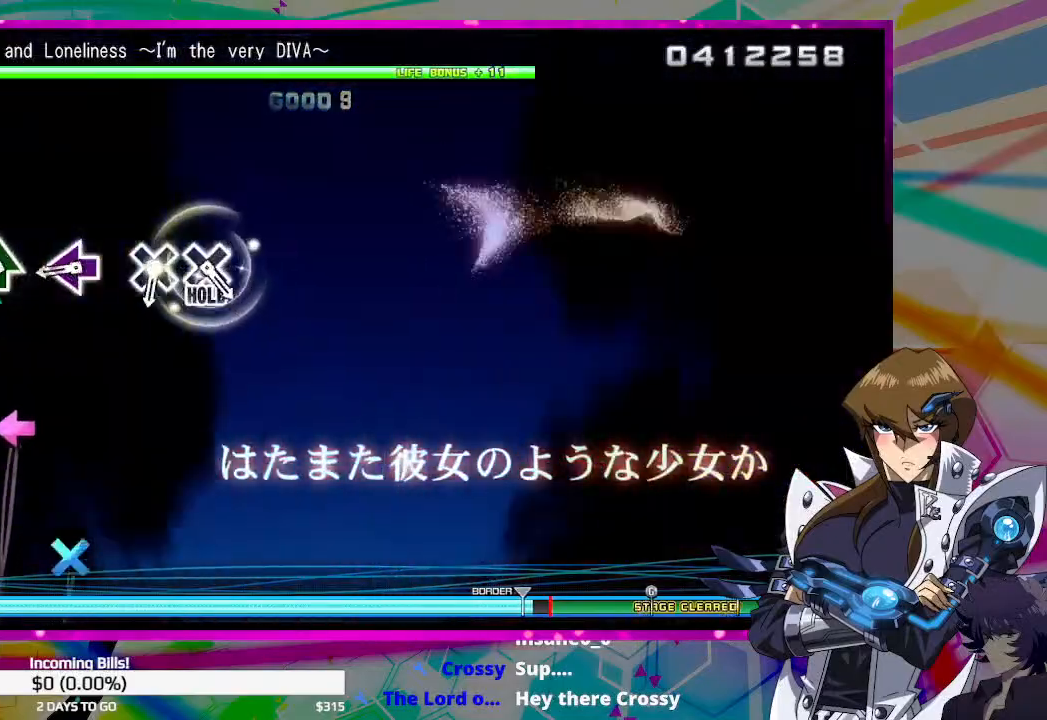
{"buttons": [], "left_stick": "center", "right_stick": "center", "events": [[33, "TRIANGLE", "down"], [167, "TRIANGLE", "up"], [333, "SQUARE", "down"], [433, "SQUARE", "up"]]}
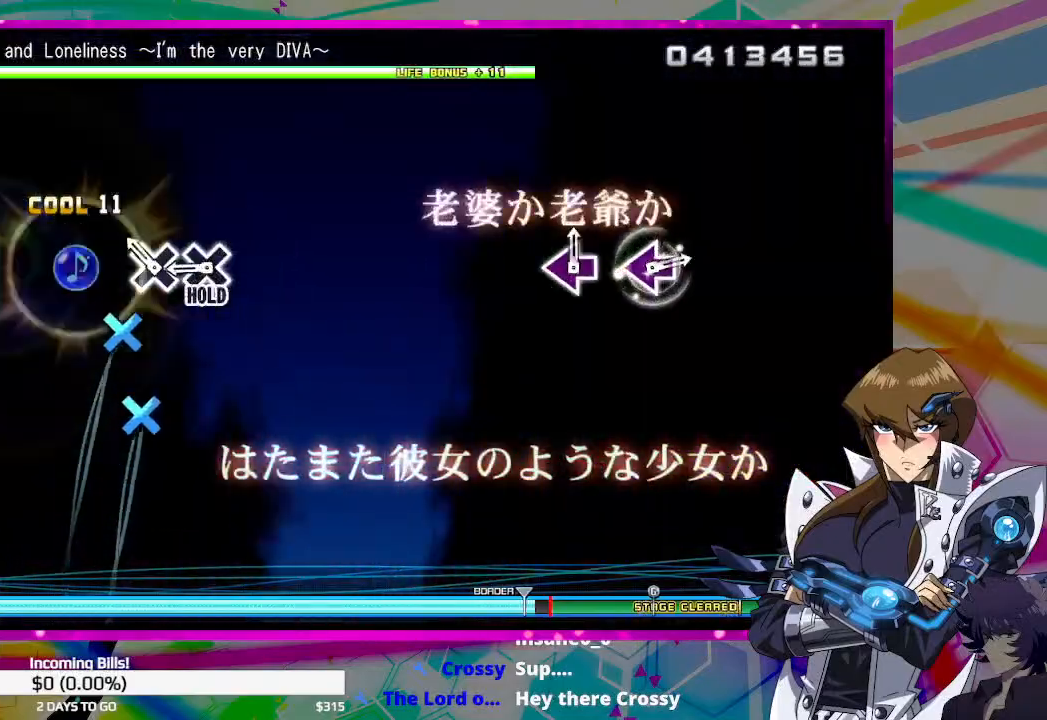
{"buttons": ["DPAD_DOWN"], "left_stick": "center", "right_stick": "center", "events": [[133, "CROSS", "down"], [200, "CROSS", "up"], [300, "DPAD_DOWN", "down"]]}
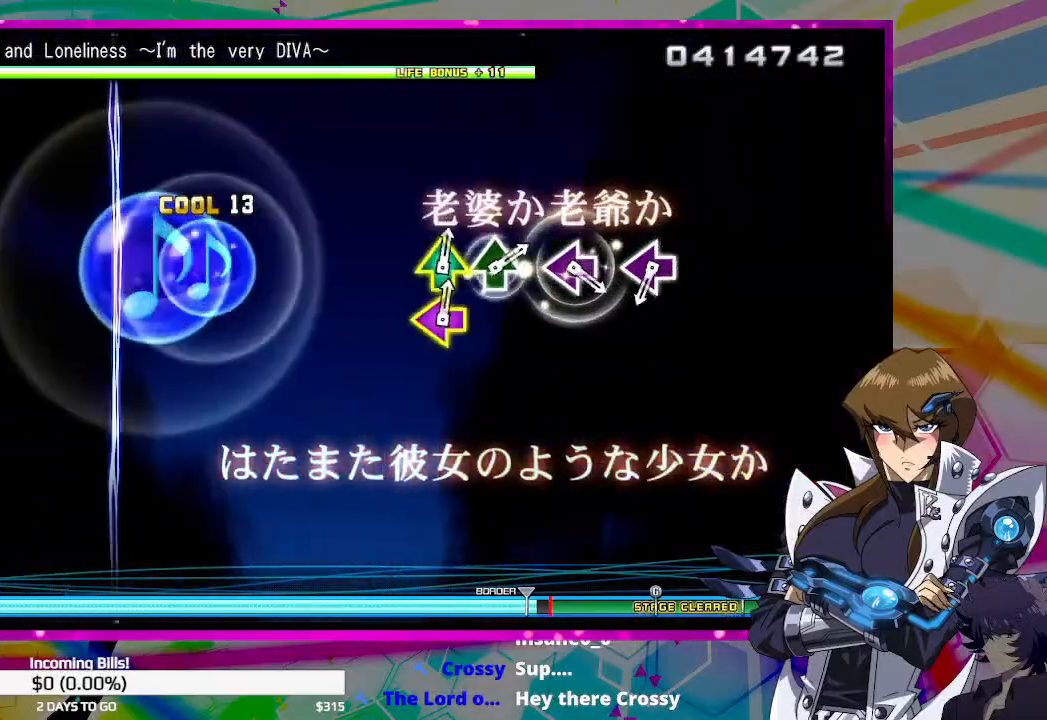
{"buttons": ["DPAD_DOWN"], "left_stick": "center", "right_stick": "center", "events": []}
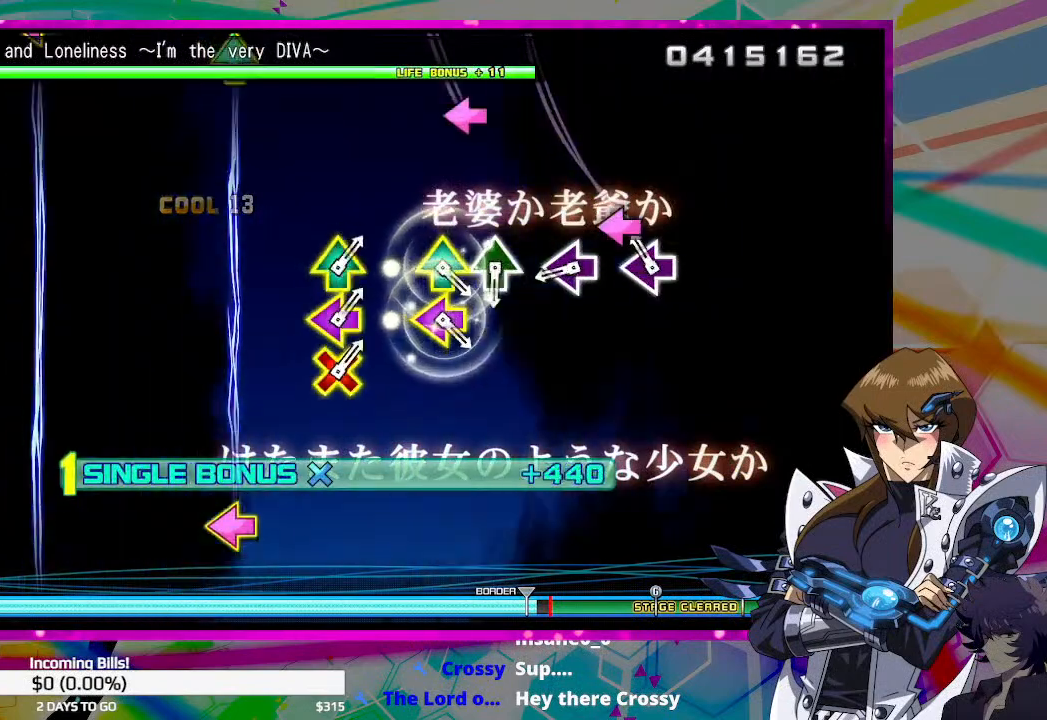
{"buttons": [], "left_stick": "center", "right_stick": "center", "events": [[67, "SQUARE", "down"], [200, "DPAD_DOWN", "up"], [200, "SQUARE", "up"], [400, "SQUARE", "down"], [500, "SQUARE", "up"]]}
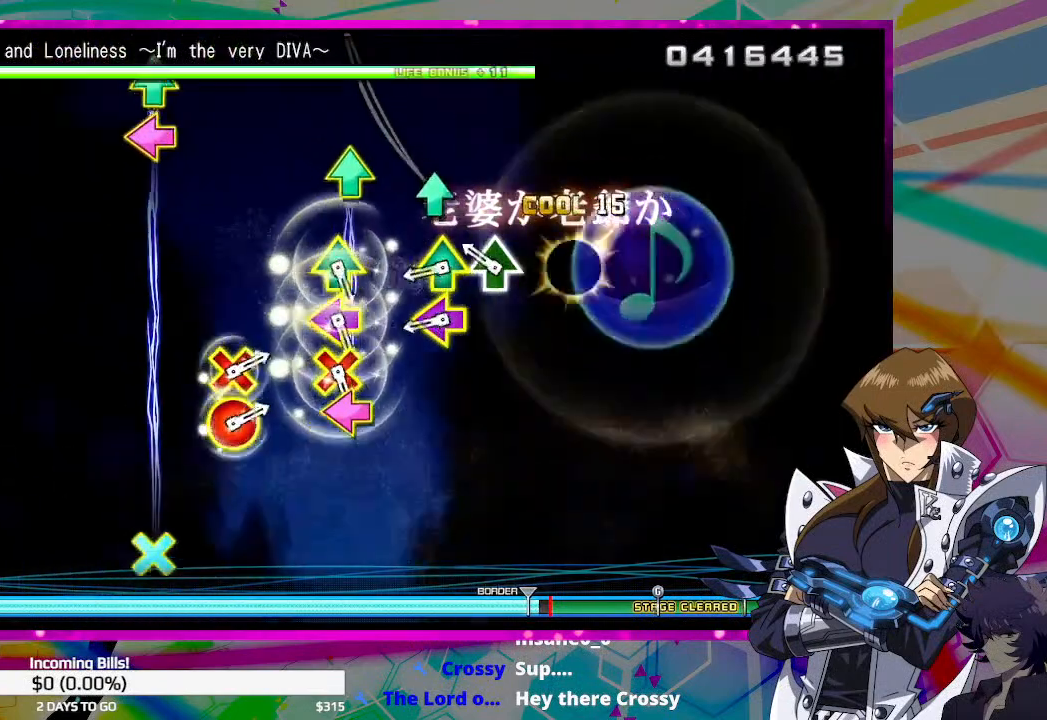
{"buttons": ["DPAD_UP", "DPAD_LEFT"], "left_stick": "center", "right_stick": "center", "events": [[200, "DPAD_LEFT", "down"], [200, "DPAD_UP", "down"], [300, "DPAD_LEFT", "up"], [300, "DPAD_UP", "up"], [367, "DPAD_LEFT", "down"], [367, "DPAD_UP", "down"]]}
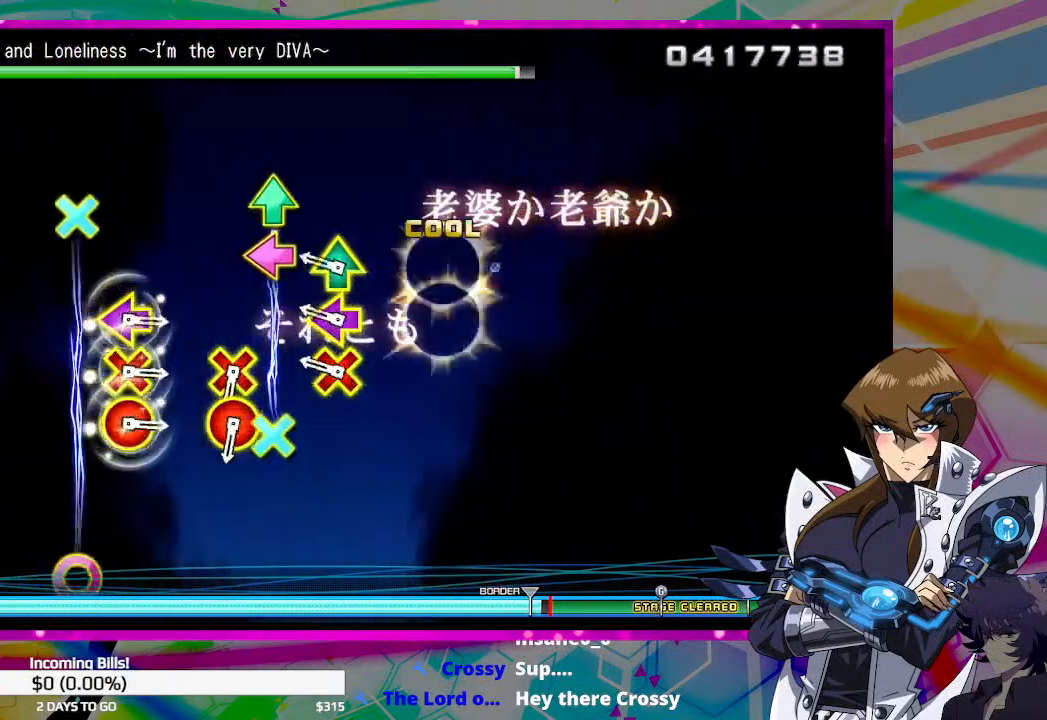
{"buttons": [], "left_stick": "center", "right_stick": "center", "events": [[33, "DPAD_LEFT", "up"], [33, "DPAD_UP", "up"], [167, "CROSS", "down"], [167, "DPAD_LEFT", "down"], [167, "DPAD_UP", "down"], [333, "DPAD_UP", "up"], [367, "CROSS", "up"], [400, "DPAD_LEFT", "up"]]}
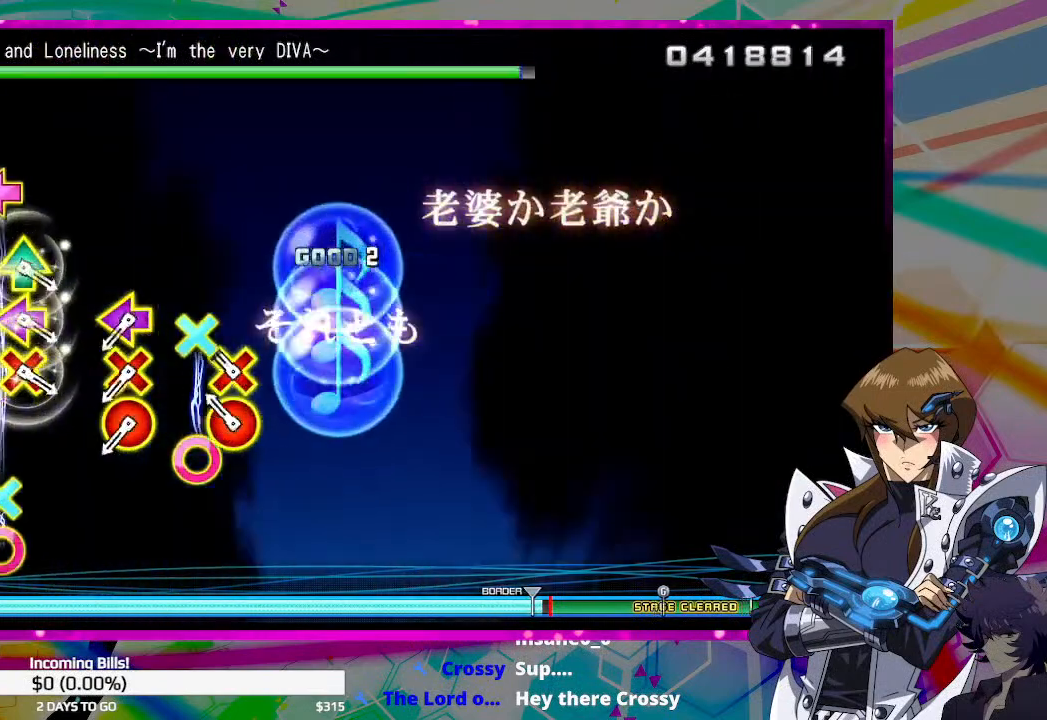
{"buttons": ["CROSS", "DPAD_LEFT"], "left_stick": "center", "right_stick": "center", "events": [[67, "CIRCLE", "down"], [67, "CROSS", "down"], [200, "CIRCLE", "up"], [233, "CROSS", "up"], [400, "DPAD_LEFT", "down"], [433, "CROSS", "down"]]}
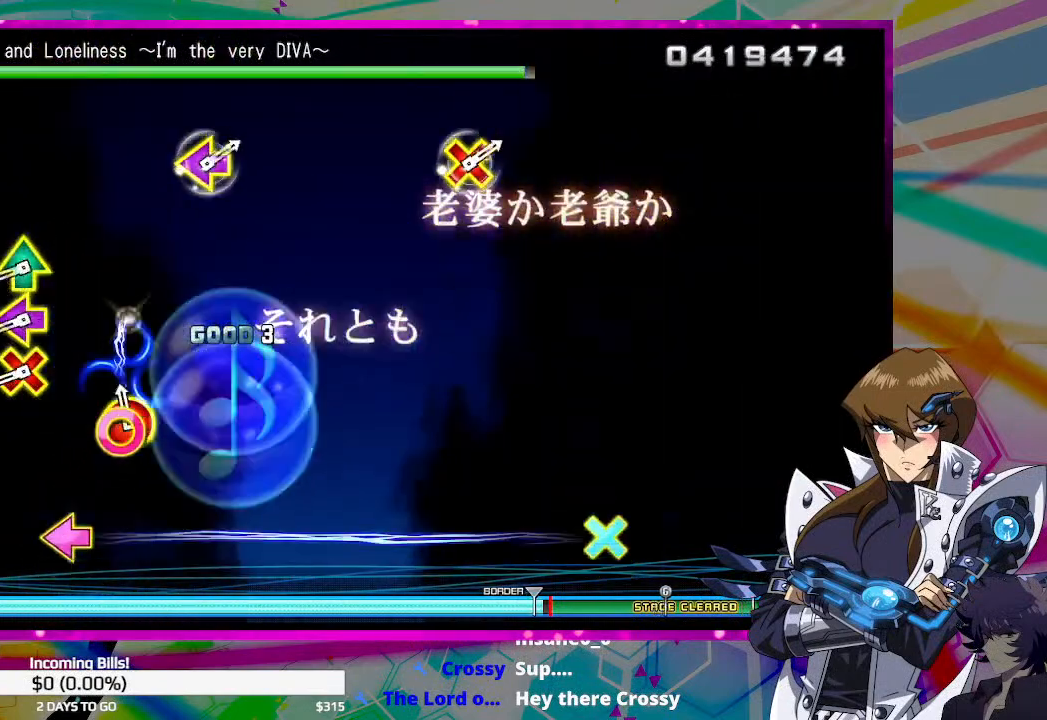
{"buttons": [], "left_stick": "center", "right_stick": "center", "events": [[67, "CROSS", "up"], [100, "DPAD_LEFT", "up"], [333, "CROSS", "down"], [333, "DPAD_LEFT", "down"], [333, "DPAD_UP", "down"], [500, "CROSS", "up"], [500, "DPAD_LEFT", "up"], [500, "DPAD_UP", "up"]]}
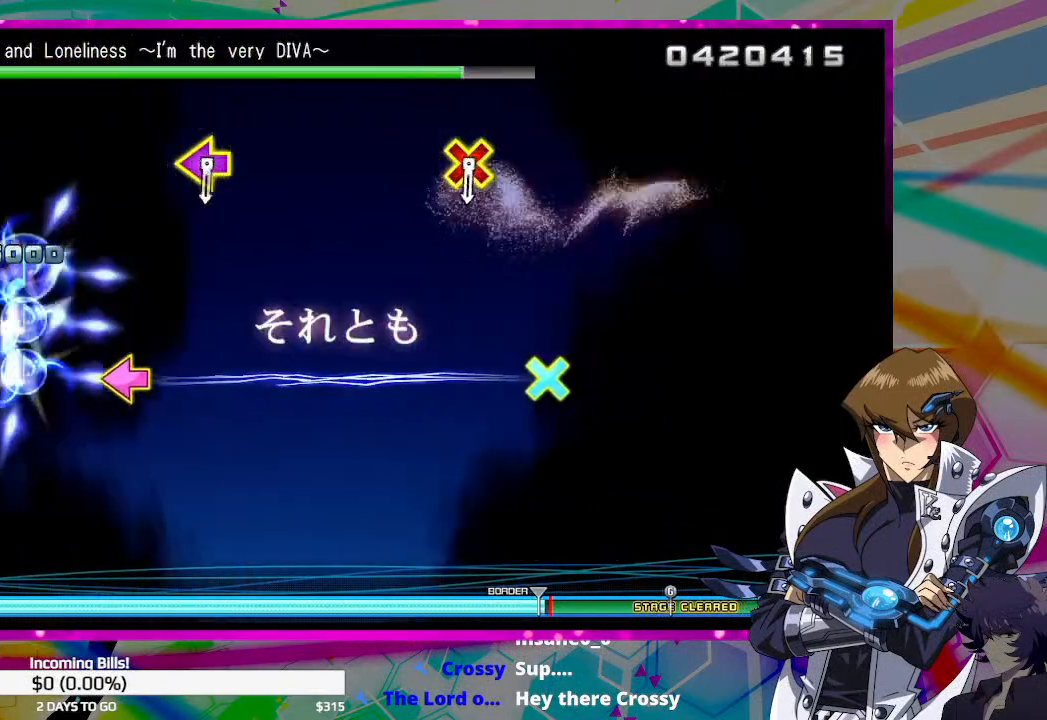
{"buttons": [], "left_stick": "center", "right_stick": "center", "events": []}
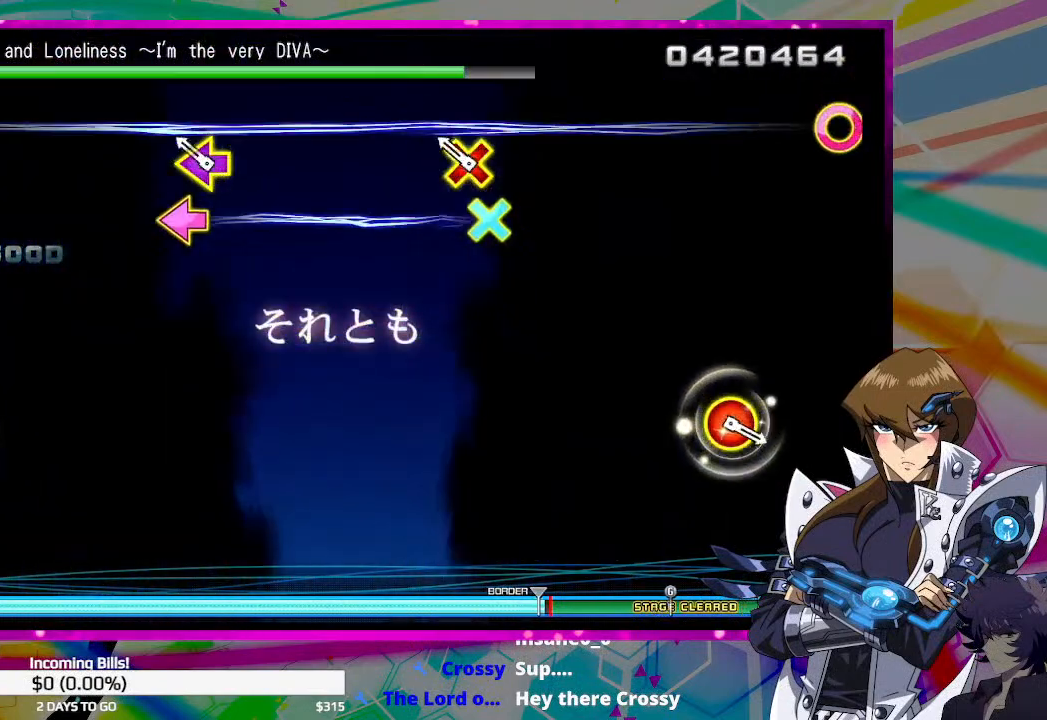
{"buttons": [], "left_stick": "center", "right_stick": "center", "events": [[100, "CROSS", "down"], [100, "DPAD_LEFT", "down"], [267, "CROSS", "up"], [267, "DPAD_LEFT", "up"]]}
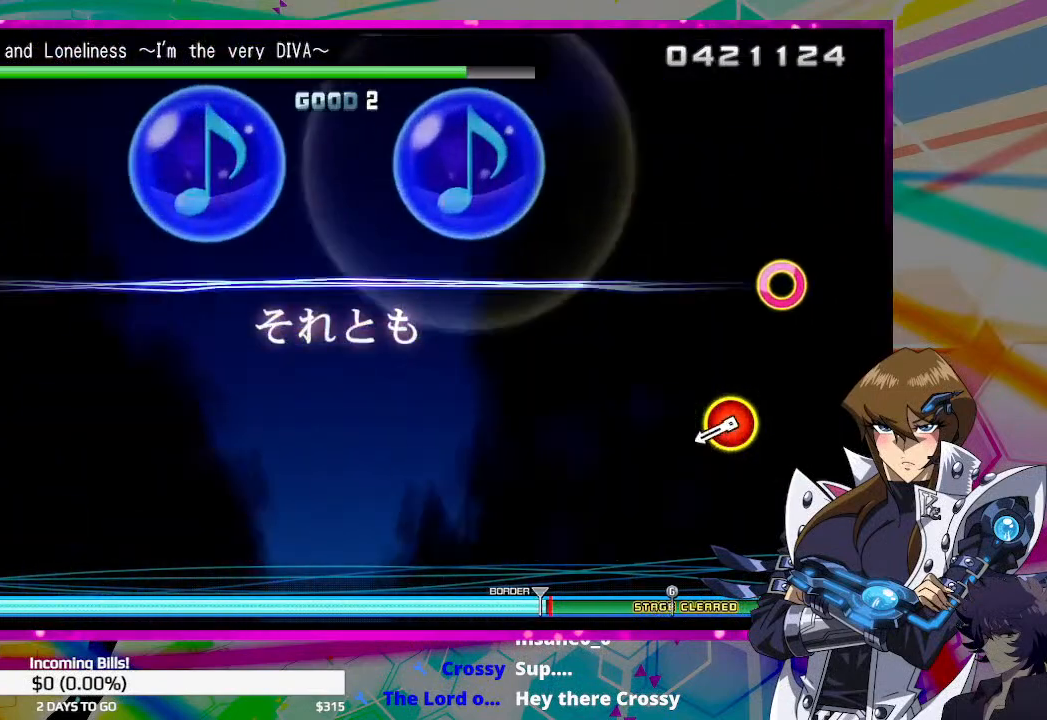
{"buttons": ["CIRCLE", "DPAD_UP"], "left_stick": "center", "right_stick": "center", "events": [[400, "CIRCLE", "down"], [400, "DPAD_UP", "down"]]}
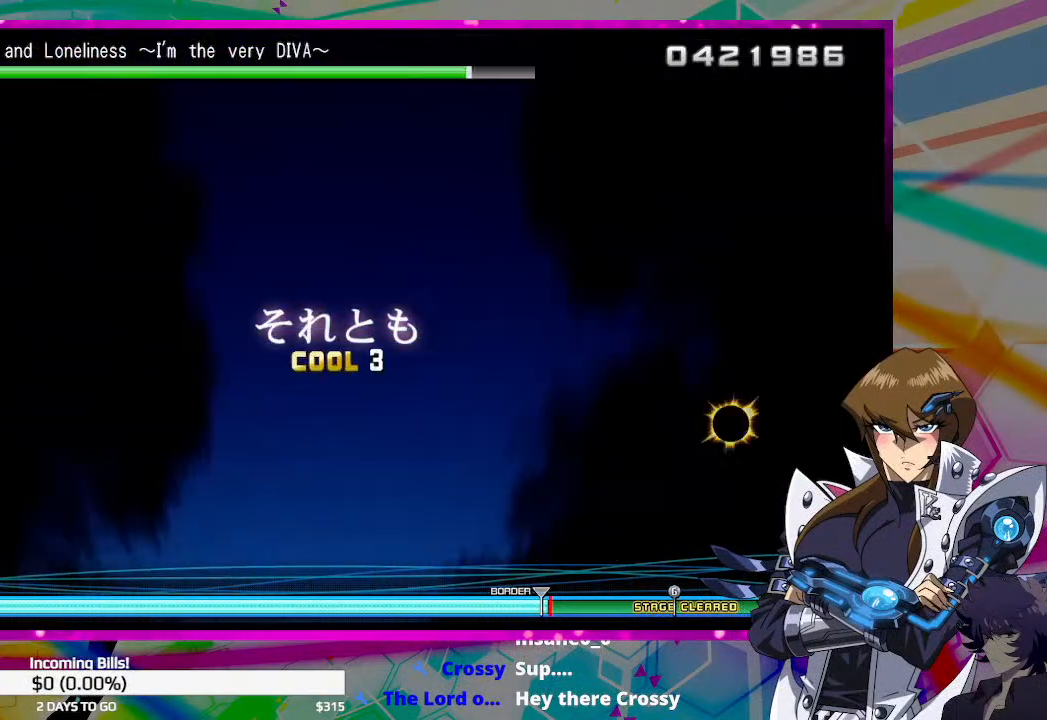
{"buttons": [], "left_stick": "center", "right_stick": "center", "events": [[133, "CIRCLE", "up"], [167, "DPAD_UP", "up"]]}
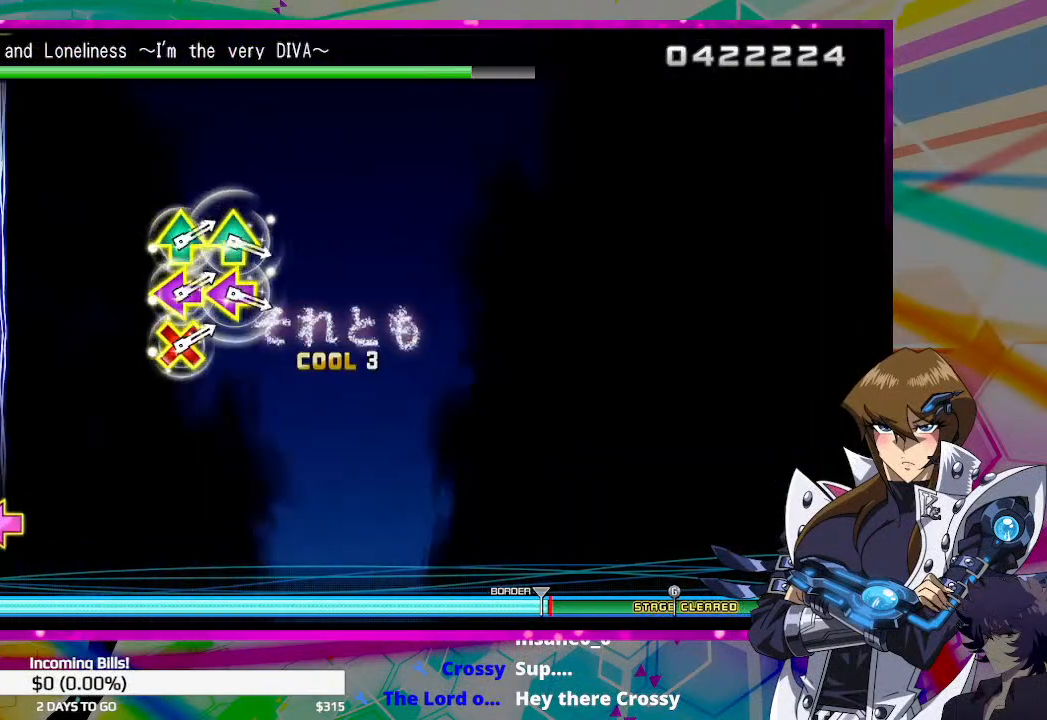
{"buttons": [], "left_stick": "center", "right_stick": "center", "events": []}
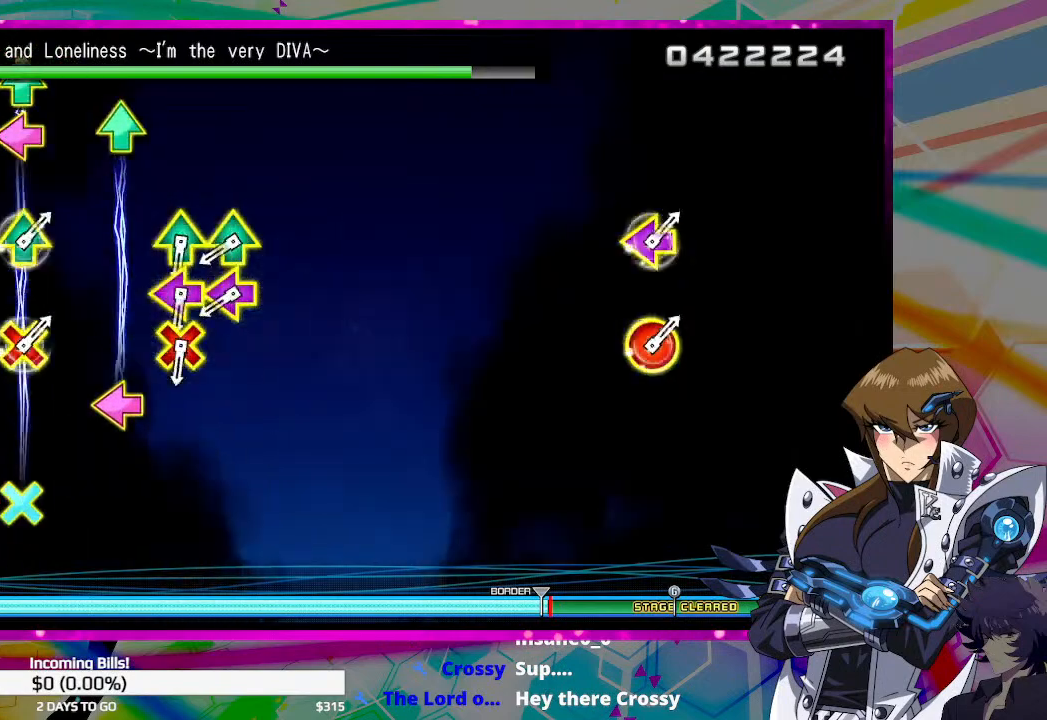
{"buttons": [], "left_stick": "center", "right_stick": "center", "events": [[400, "DPAD_LEFT", "down"], [400, "DPAD_UP", "down"], [467, "DPAD_UP", "up"], [500, "DPAD_LEFT", "up"]]}
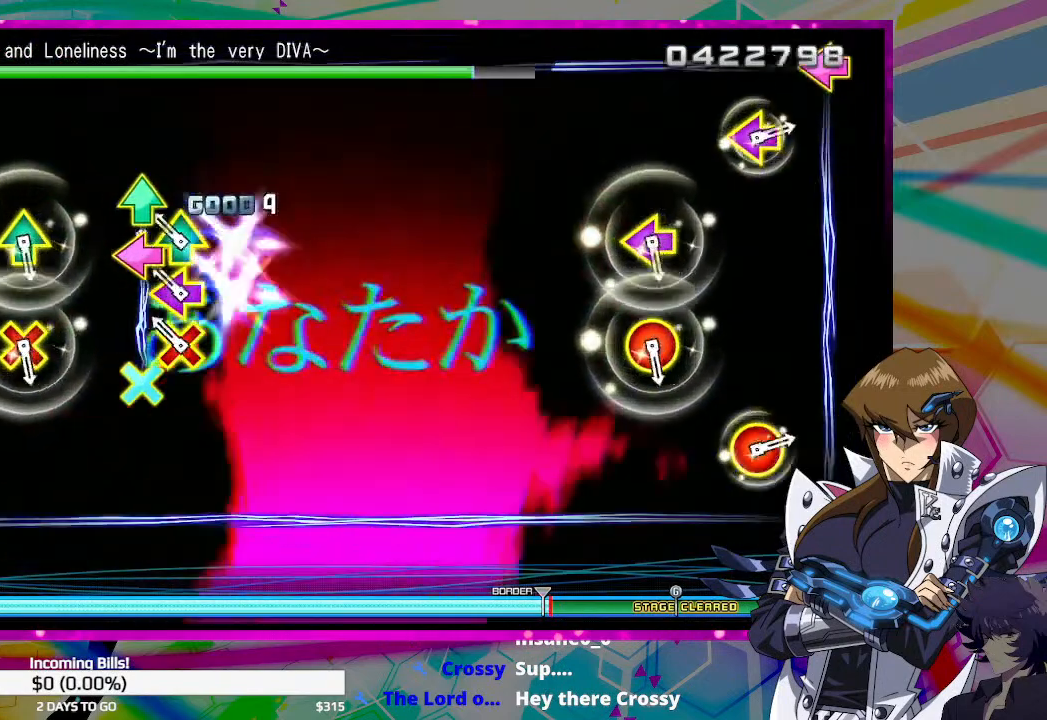
{"buttons": [], "left_stick": "center", "right_stick": "center", "events": [[100, "DPAD_LEFT", "down"], [100, "DPAD_UP", "down"], [133, "CROSS", "down"], [233, "DPAD_UP", "up"], [267, "CROSS", "up"], [267, "DPAD_LEFT", "up"]]}
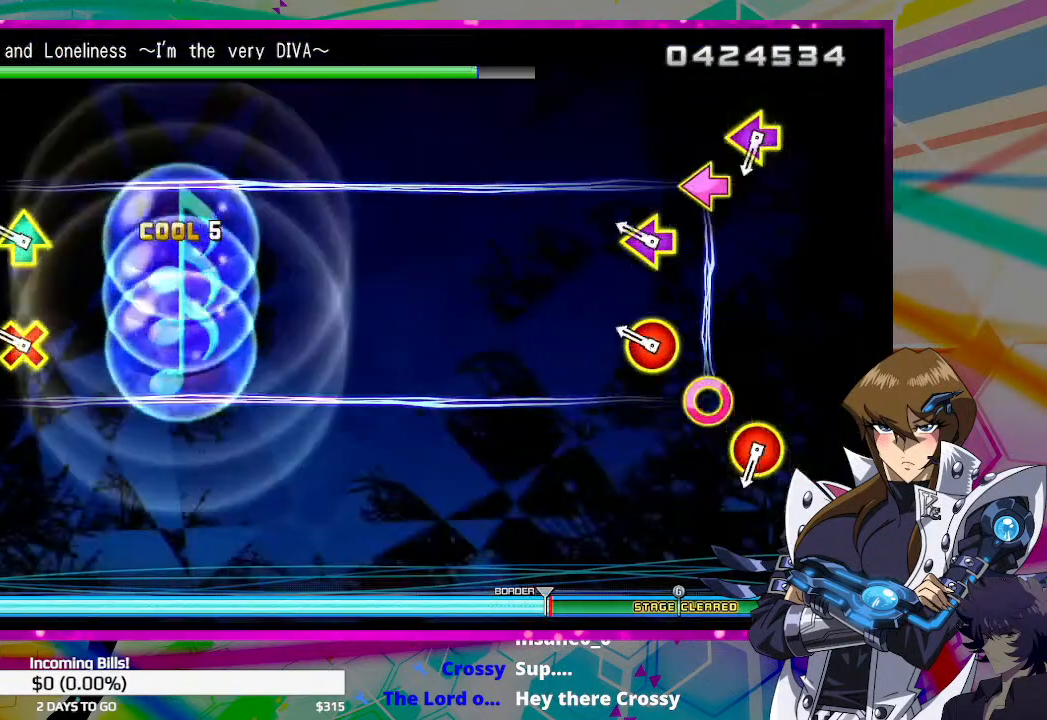
{"buttons": [], "left_stick": "center", "right_stick": "center", "events": [[167, "CIRCLE", "down"], [167, "DPAD_DOWN", "down"], [167, "DPAD_LEFT", "down"], [200, "TRIANGLE", "down"], [300, "DPAD_DOWN", "up"], [333, "CIRCLE", "up"], [333, "DPAD_LEFT", "up"], [333, "TRIANGLE", "up"]]}
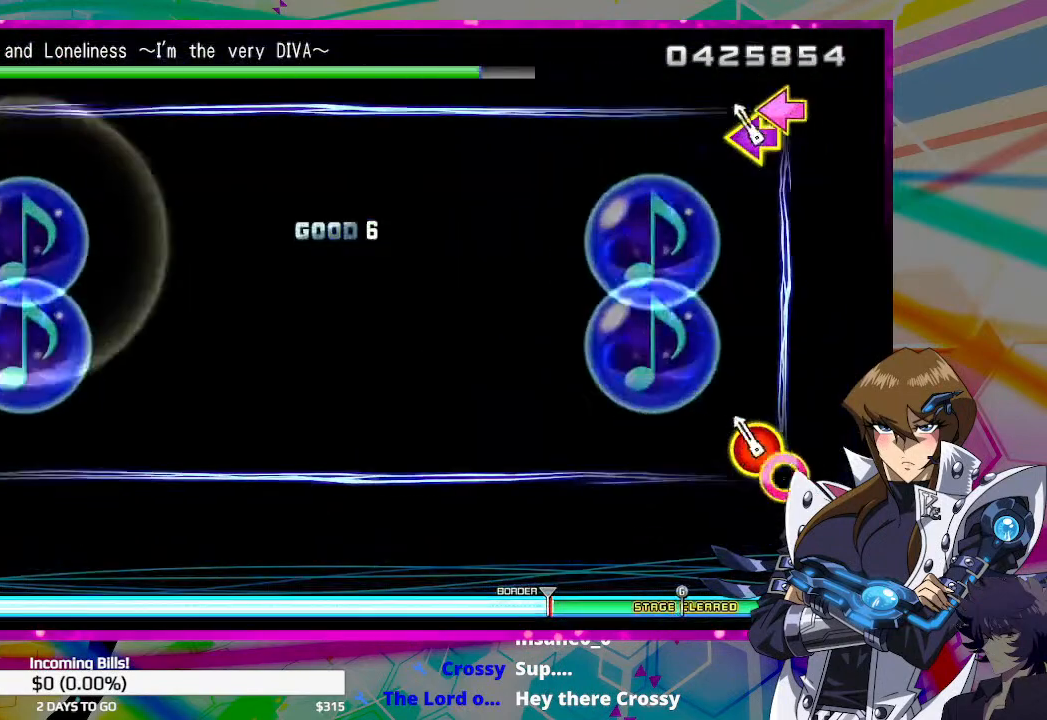
{"buttons": [], "left_stick": "center", "right_stick": "center", "events": [[67, "CIRCLE", "down"], [67, "DPAD_DOWN", "down"], [67, "DPAD_LEFT", "down"], [100, "TRIANGLE", "down"], [233, "CIRCLE", "up"], [233, "DPAD_DOWN", "up"], [233, "DPAD_LEFT", "up"], [233, "TRIANGLE", "up"]]}